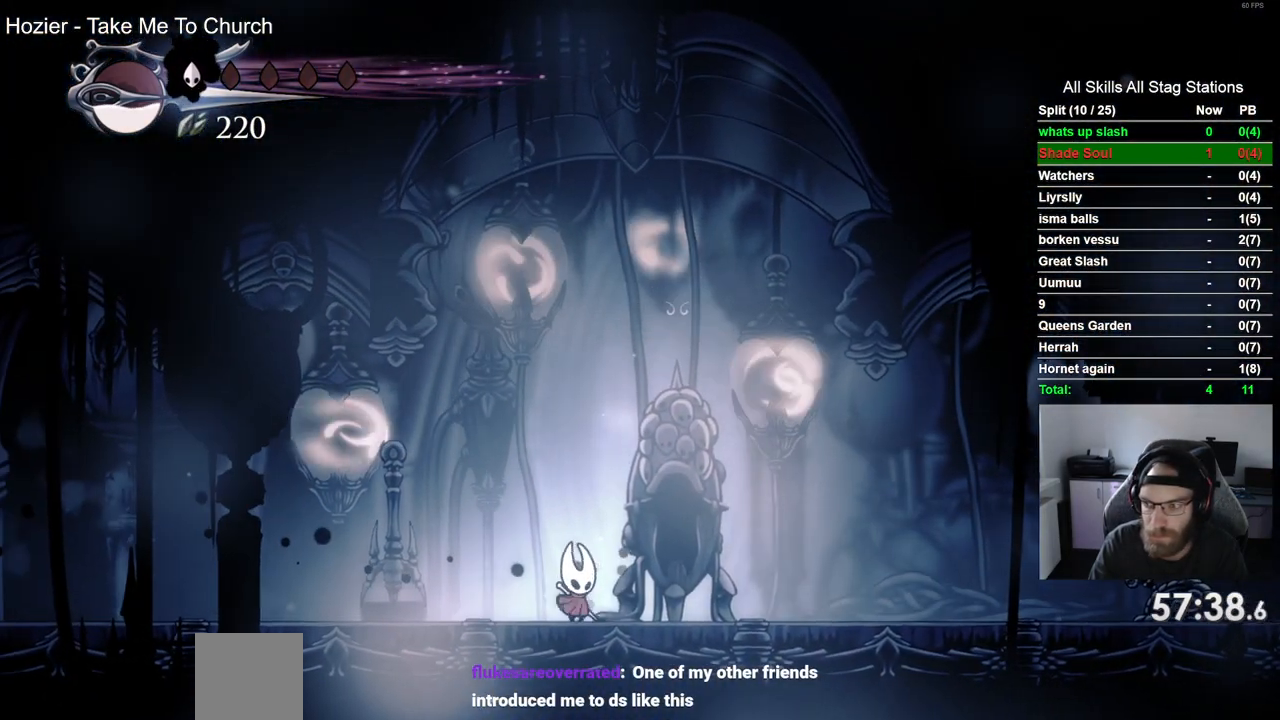
Gameplay with a controller (PlayStation layout); each line is a JSON object with the inputs held at the frame after it (dt_ms = milliseconds from this image to that frame). "events" lists button and stick changes between this image and that frame as [ms after this image, input, new state], when the widget could be followed in between.
{"dt_ms": 500, "buttons": [], "left_stick": "center", "right_stick": "center"}
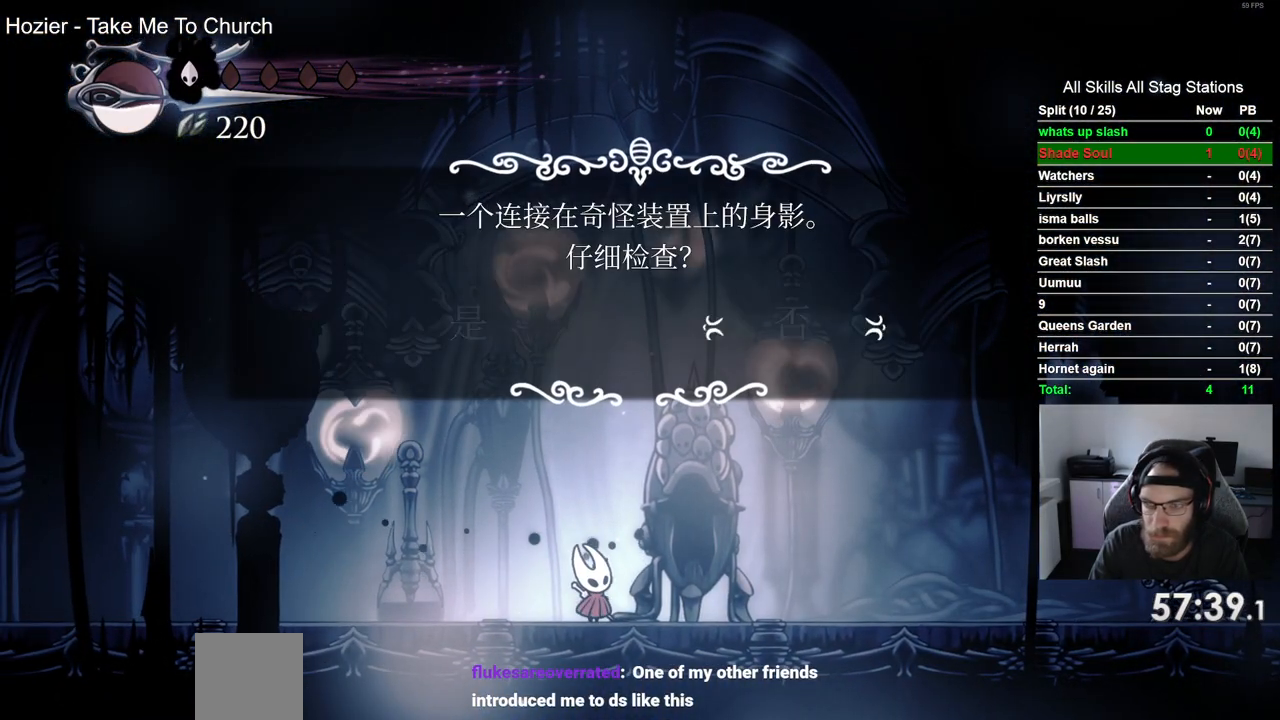
{"dt_ms": 500, "buttons": [], "left_stick": "center", "right_stick": "center", "events": [[200, "DPAD_LEFT", "down"], [300, "DPAD_LEFT", "up"], [383, "CROSS", "down"], [483, "CROSS", "up"]]}
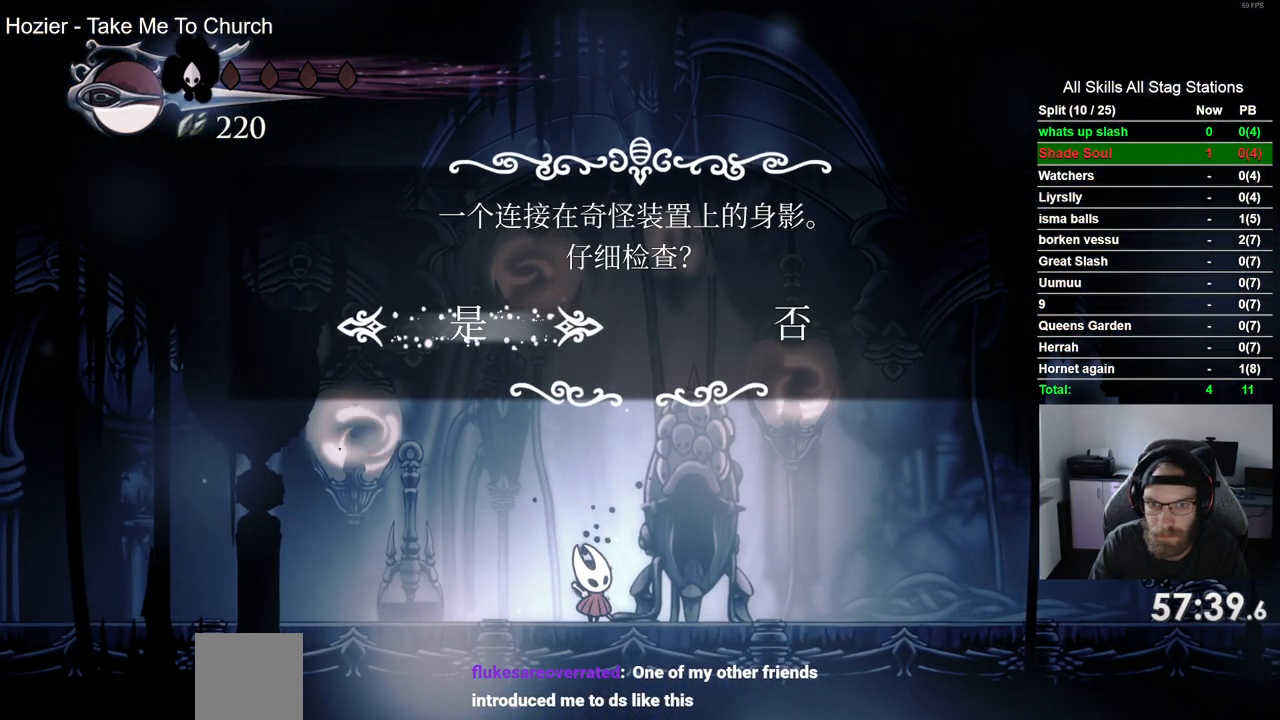
{"dt_ms": 500, "buttons": [], "left_stick": "center", "right_stick": "center", "events": []}
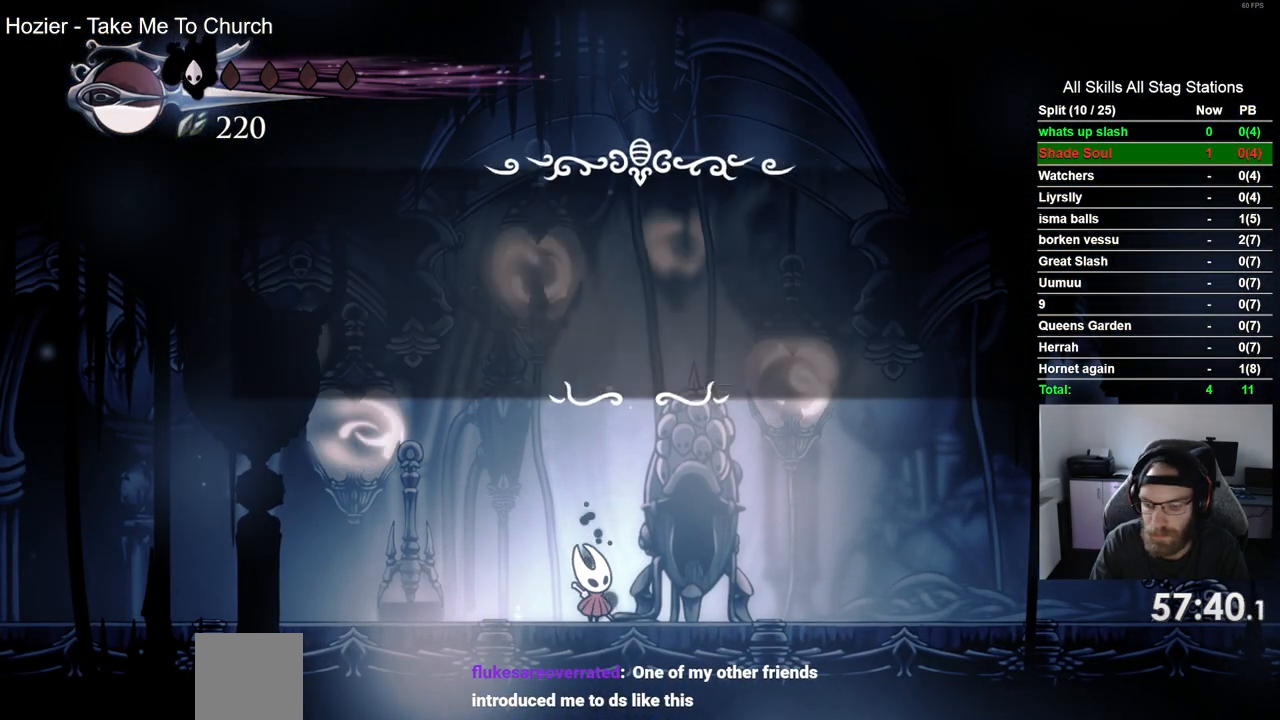
{"dt_ms": 500, "buttons": [], "left_stick": "center", "right_stick": "center", "events": []}
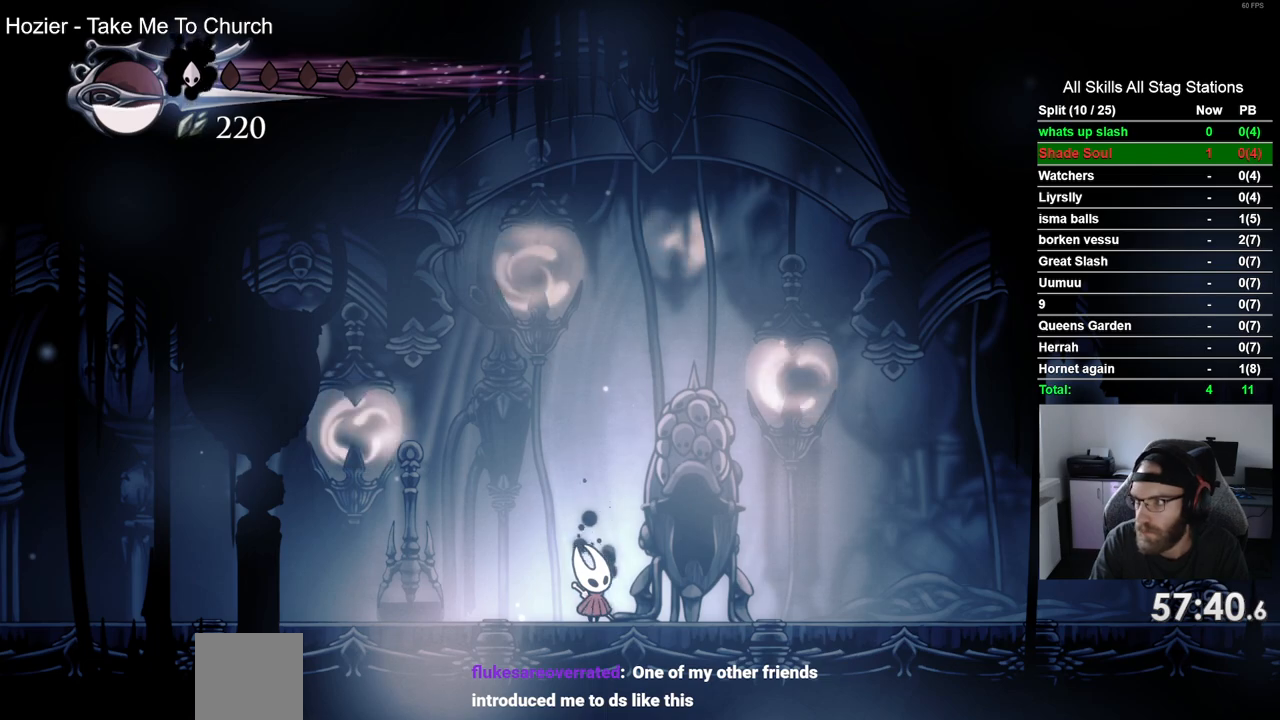
{"dt_ms": 500, "buttons": [], "left_stick": "center", "right_stick": "center", "events": []}
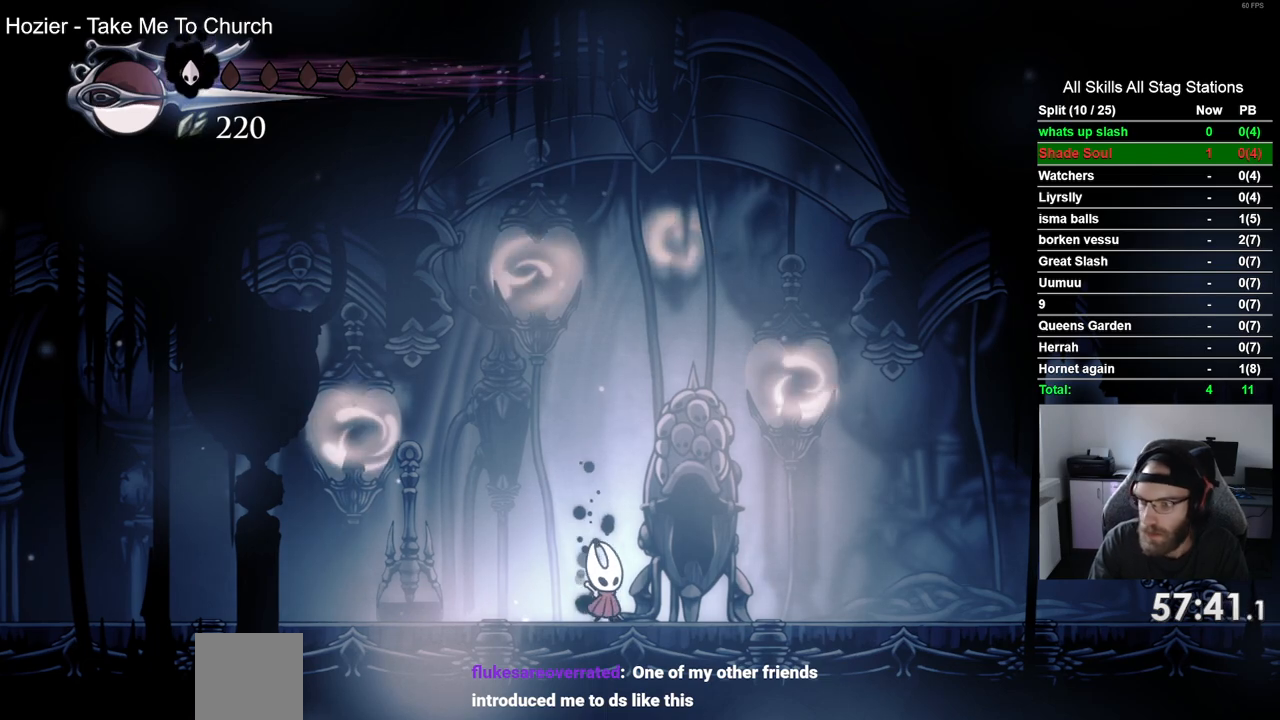
{"dt_ms": 500, "buttons": [], "left_stick": "center", "right_stick": "center", "events": []}
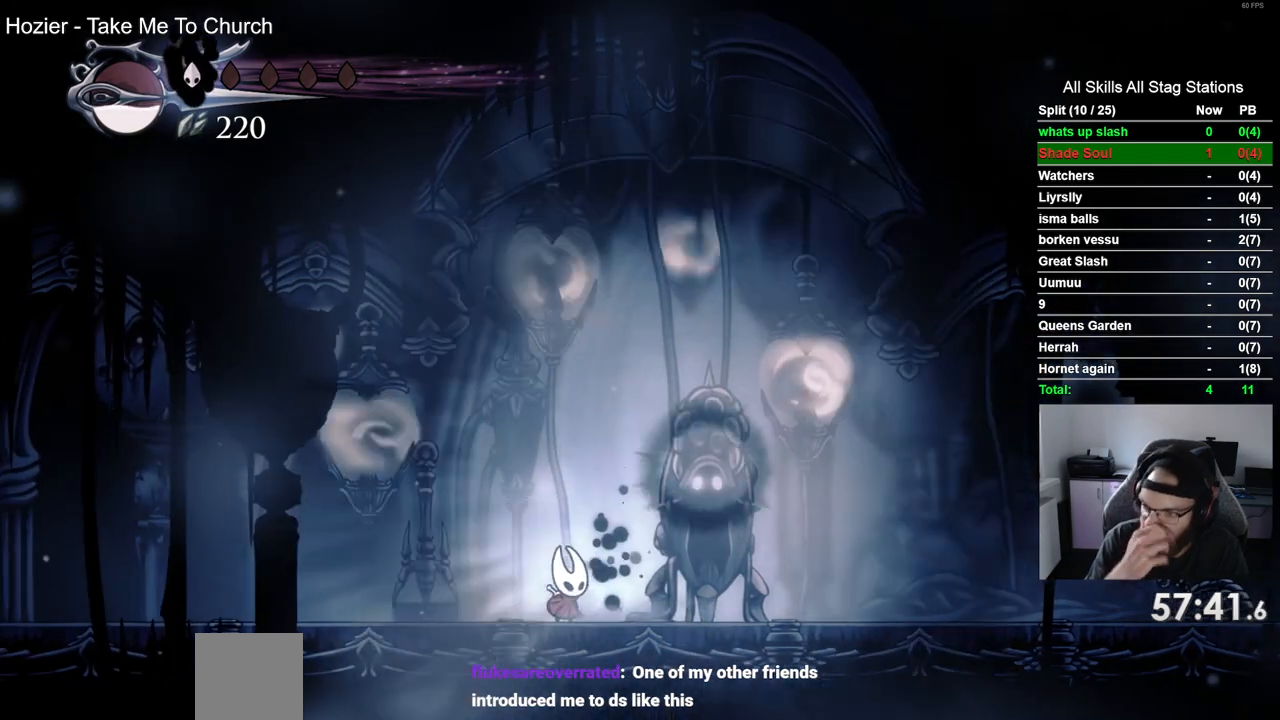
{"dt_ms": 500, "buttons": [], "left_stick": "center", "right_stick": "center", "events": []}
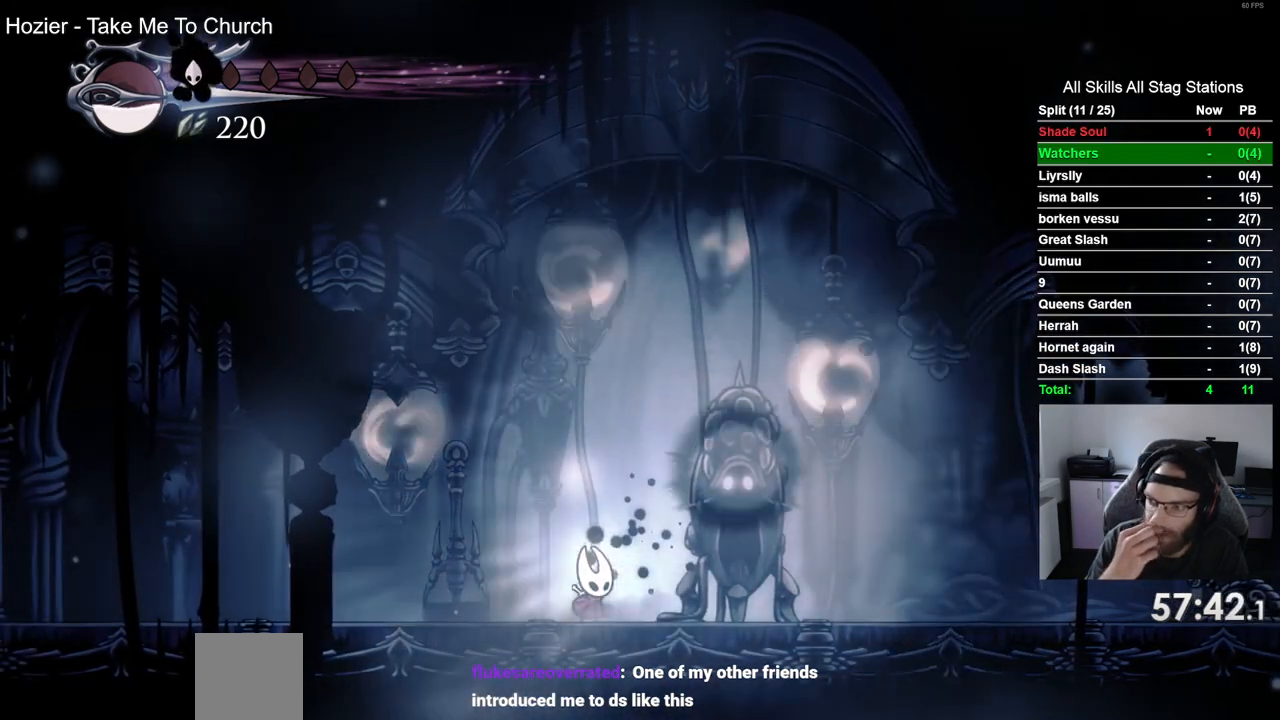
{"dt_ms": 500, "buttons": [], "left_stick": "center", "right_stick": "center", "events": []}
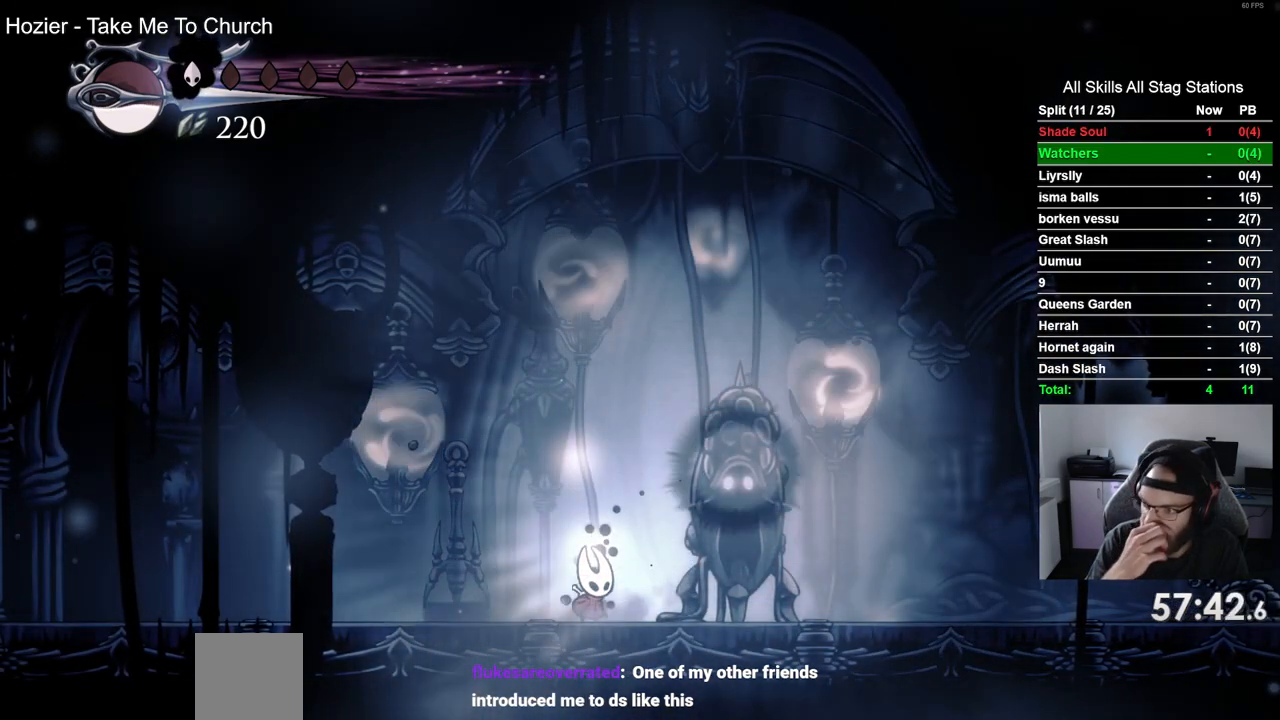
{"dt_ms": 500, "buttons": [], "left_stick": "center", "right_stick": "center", "events": []}
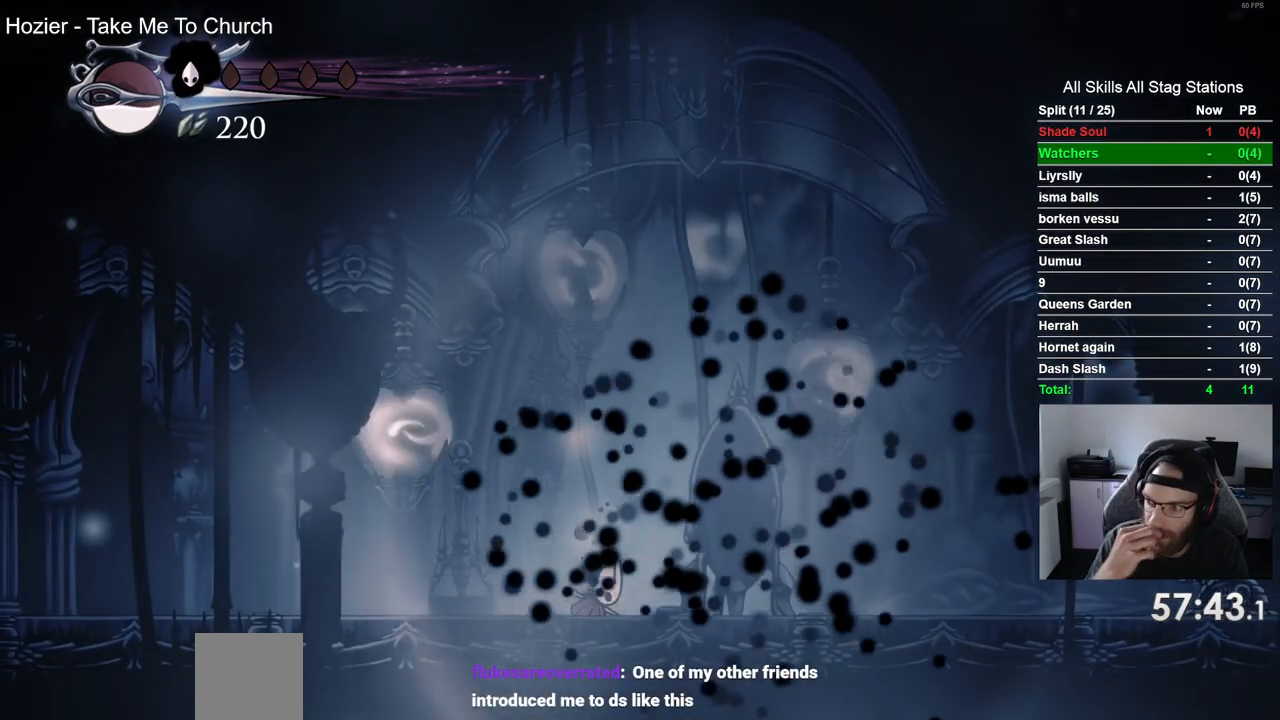
{"dt_ms": 500, "buttons": [], "left_stick": "center", "right_stick": "center", "events": []}
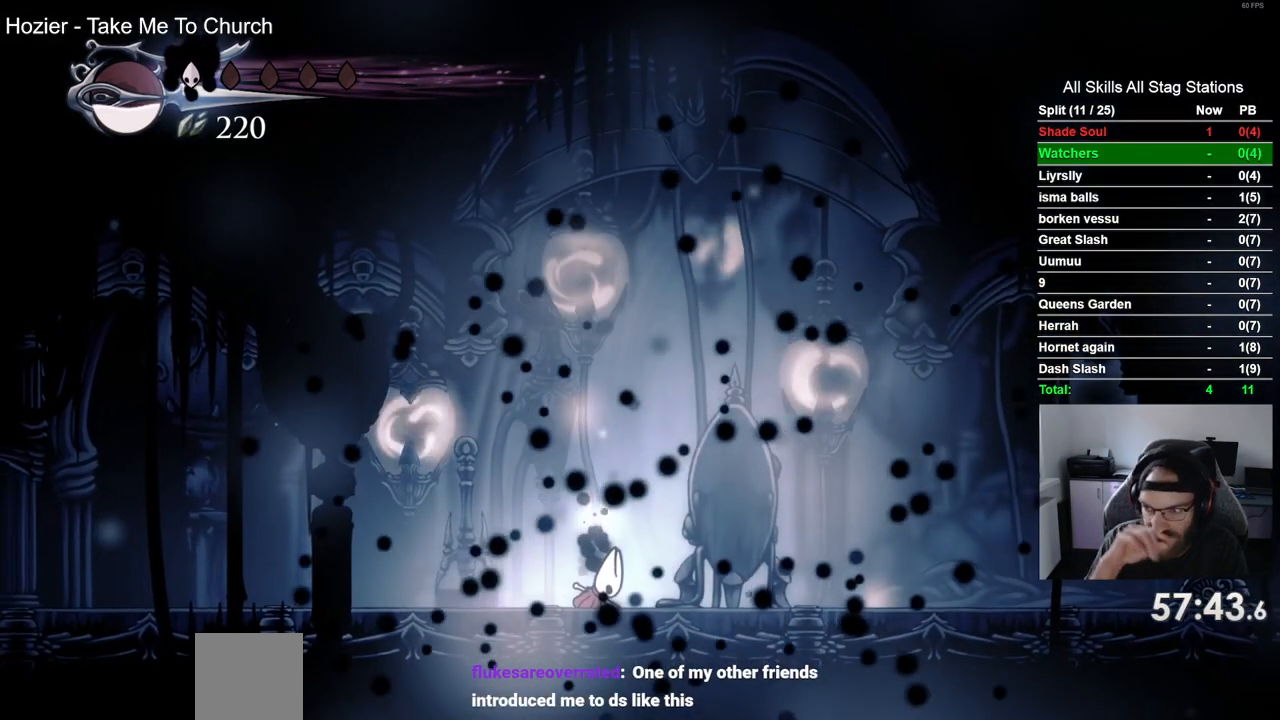
{"dt_ms": 500, "buttons": [], "left_stick": "center", "right_stick": "center", "events": []}
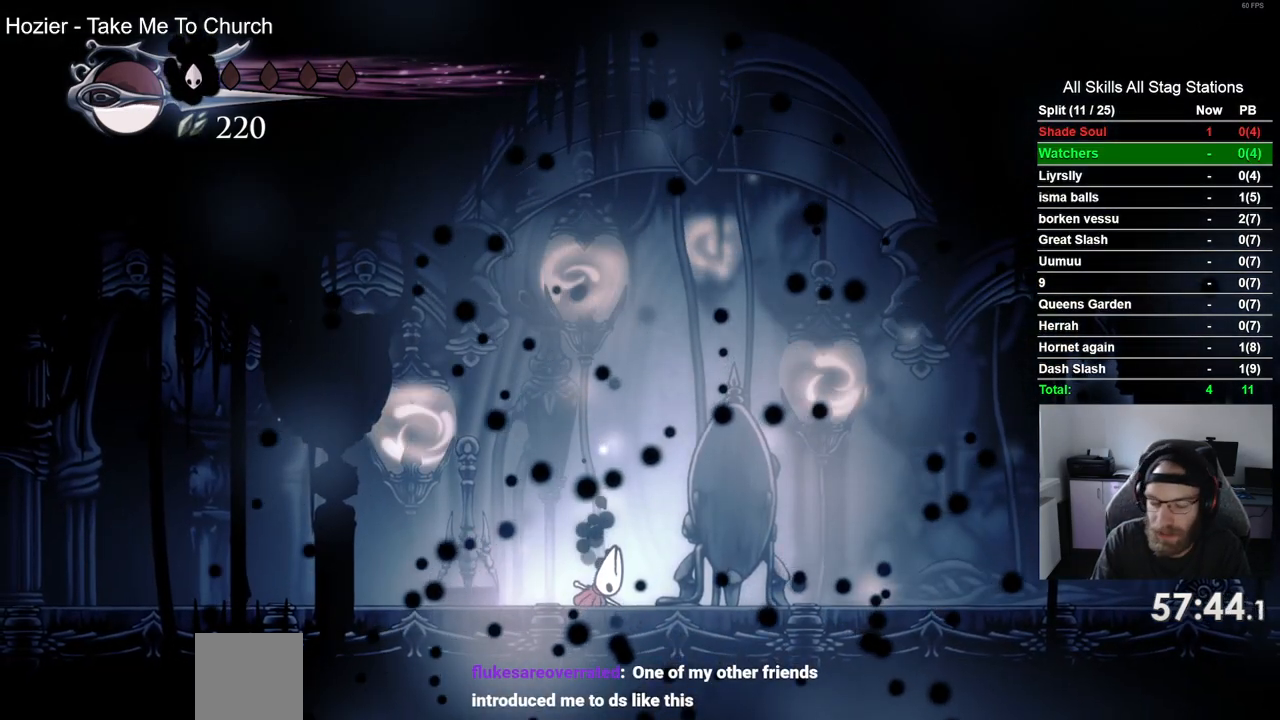
{"dt_ms": 500, "buttons": ["CROSS"], "left_stick": "center", "right_stick": "center", "events": [[167, "CROSS", "down"], [317, "CROSS", "up"], [433, "CROSS", "down"]]}
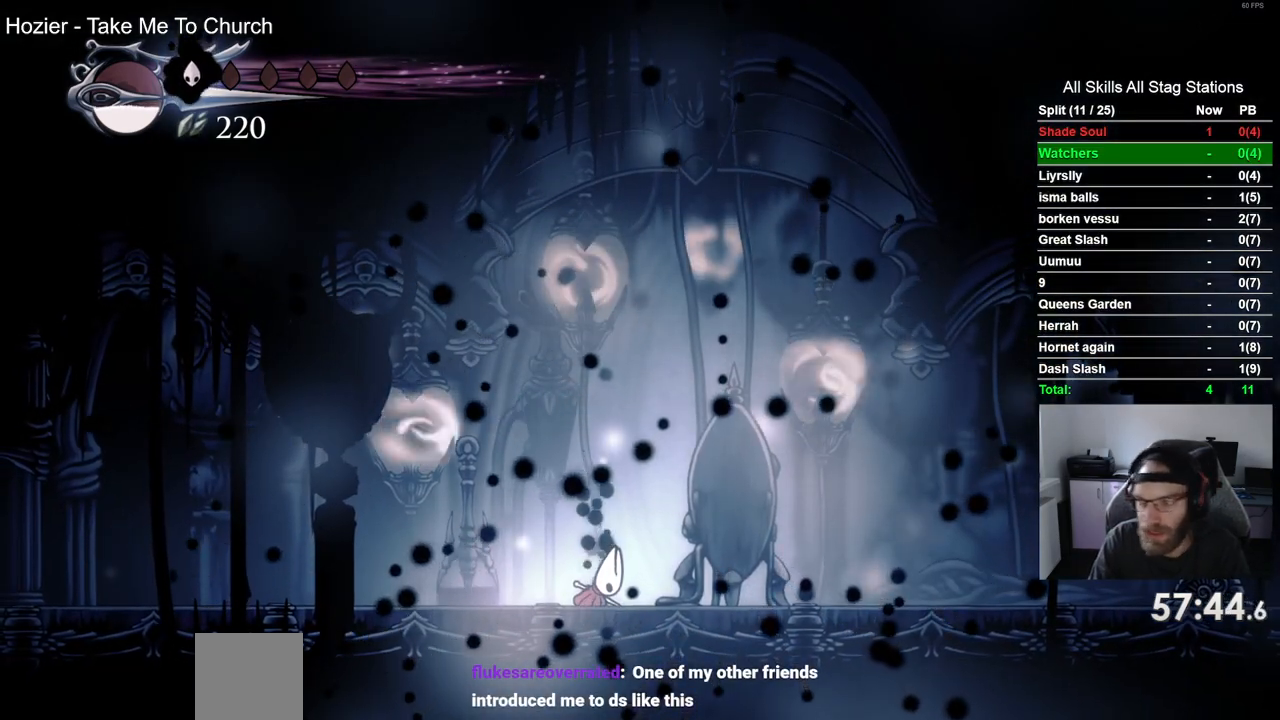
{"dt_ms": 500, "buttons": ["CROSS"], "left_stick": "center", "right_stick": "center", "events": []}
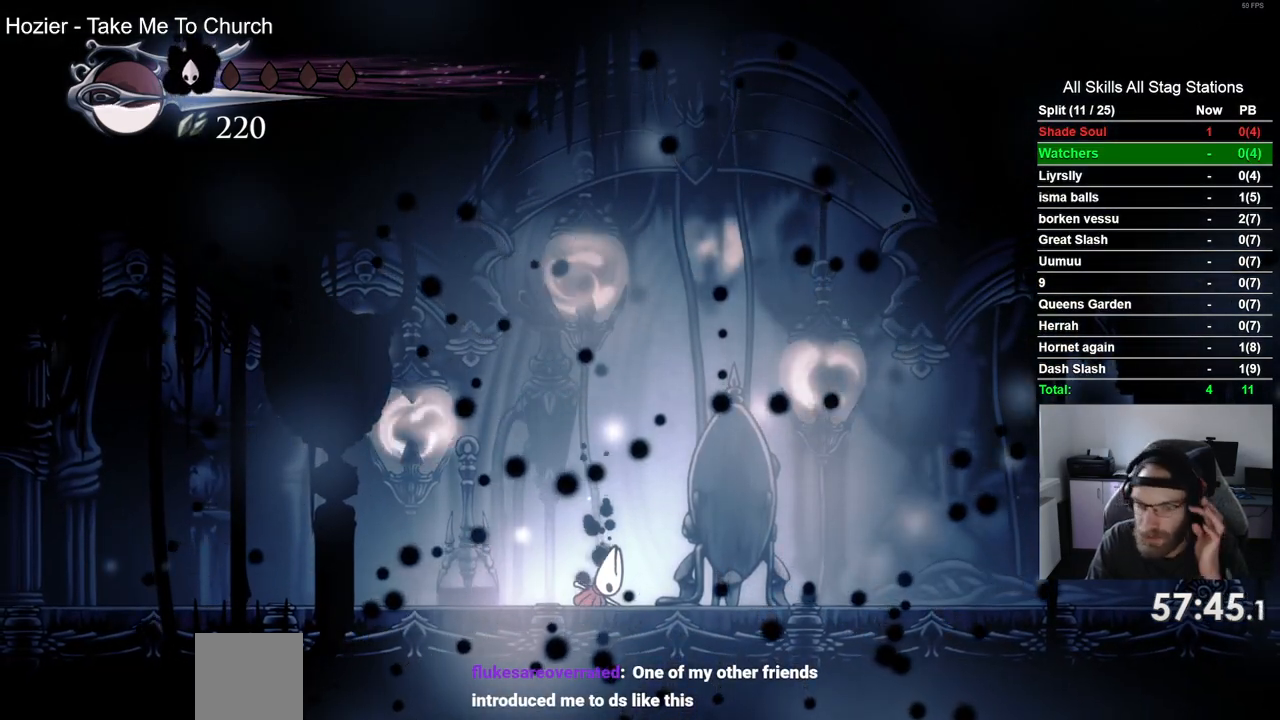
{"dt_ms": 500, "buttons": ["CROSS"], "left_stick": "center", "right_stick": "center", "events": [[50, "CROSS", "up"], [150, "CROSS", "down"], [300, "CROSS", "up"], [433, "CROSS", "down"]]}
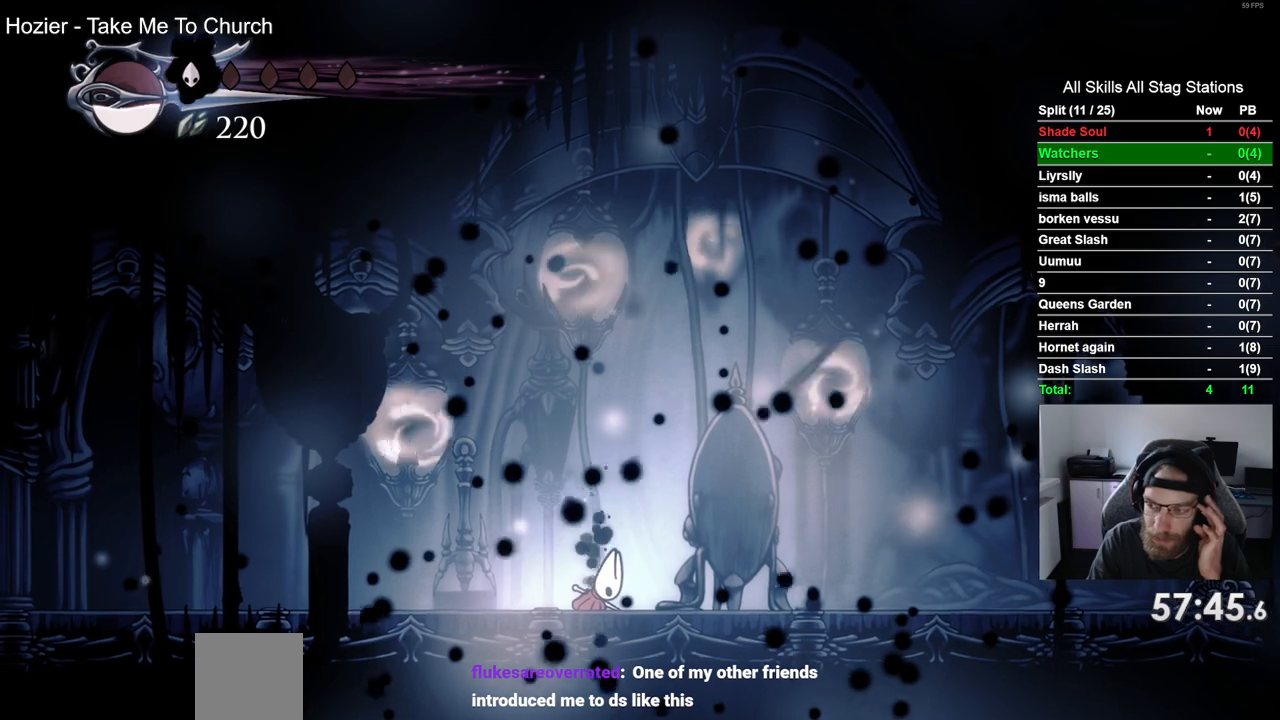
{"dt_ms": 500, "buttons": ["CROSS"], "left_stick": "center", "right_stick": "center", "events": [[50, "CROSS", "up"], [200, "CROSS", "down"], [350, "CROSS", "up"], [483, "CROSS", "down"]]}
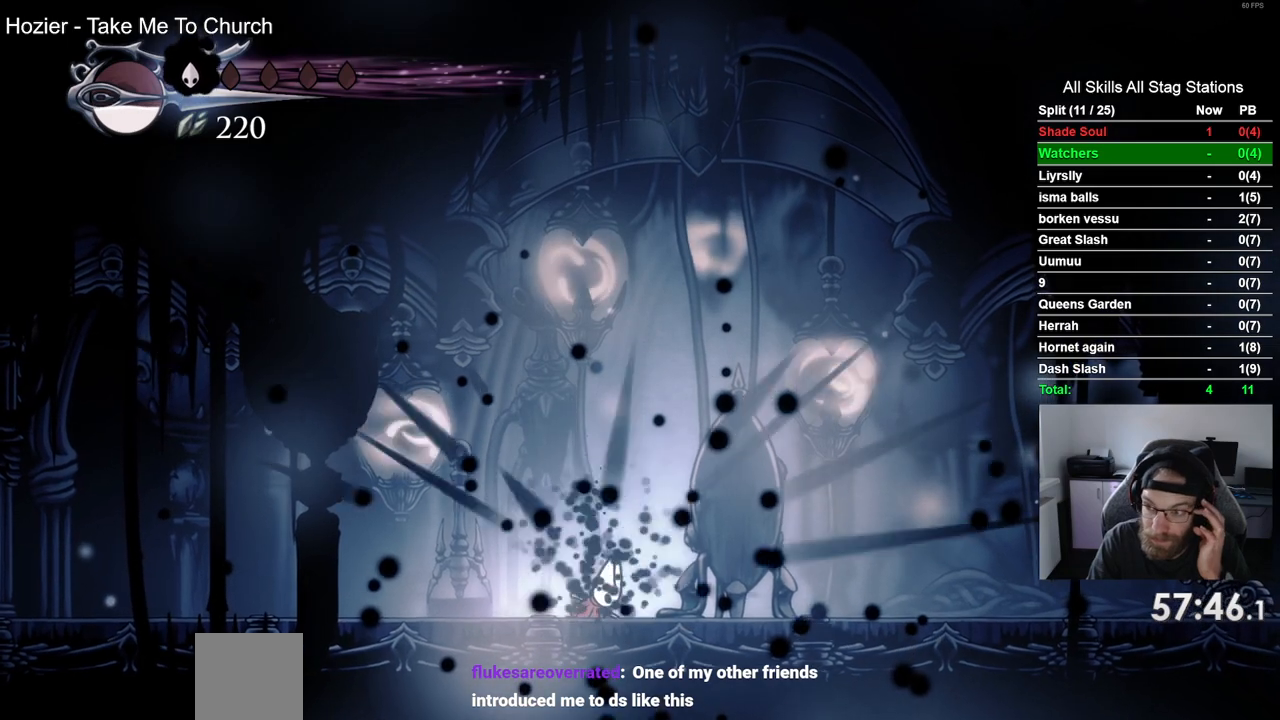
{"dt_ms": 500, "buttons": [], "left_stick": "center", "right_stick": "center", "events": [[133, "CROSS", "up"], [233, "CROSS", "down"], [400, "CROSS", "up"]]}
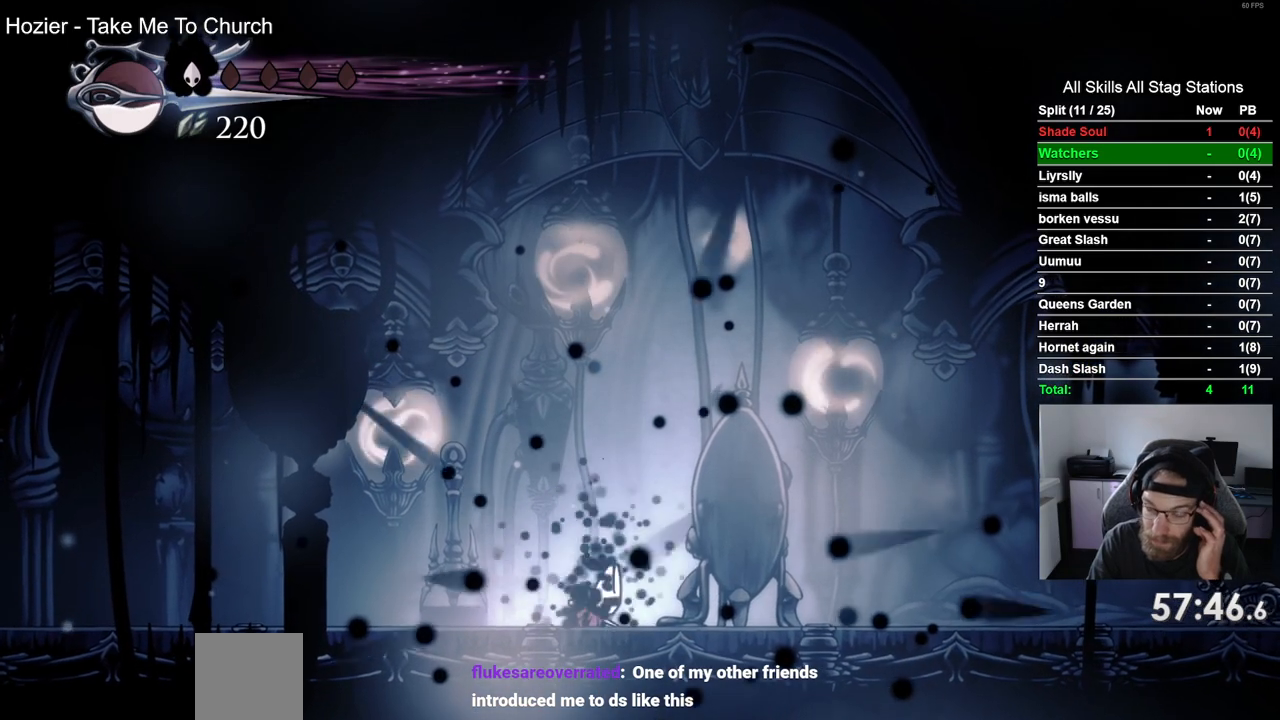
{"dt_ms": 500, "buttons": [], "left_stick": "center", "right_stick": "center", "events": [[17, "CROSS", "down"], [183, "CROSS", "up"], [300, "CROSS", "down"], [467, "CROSS", "up"]]}
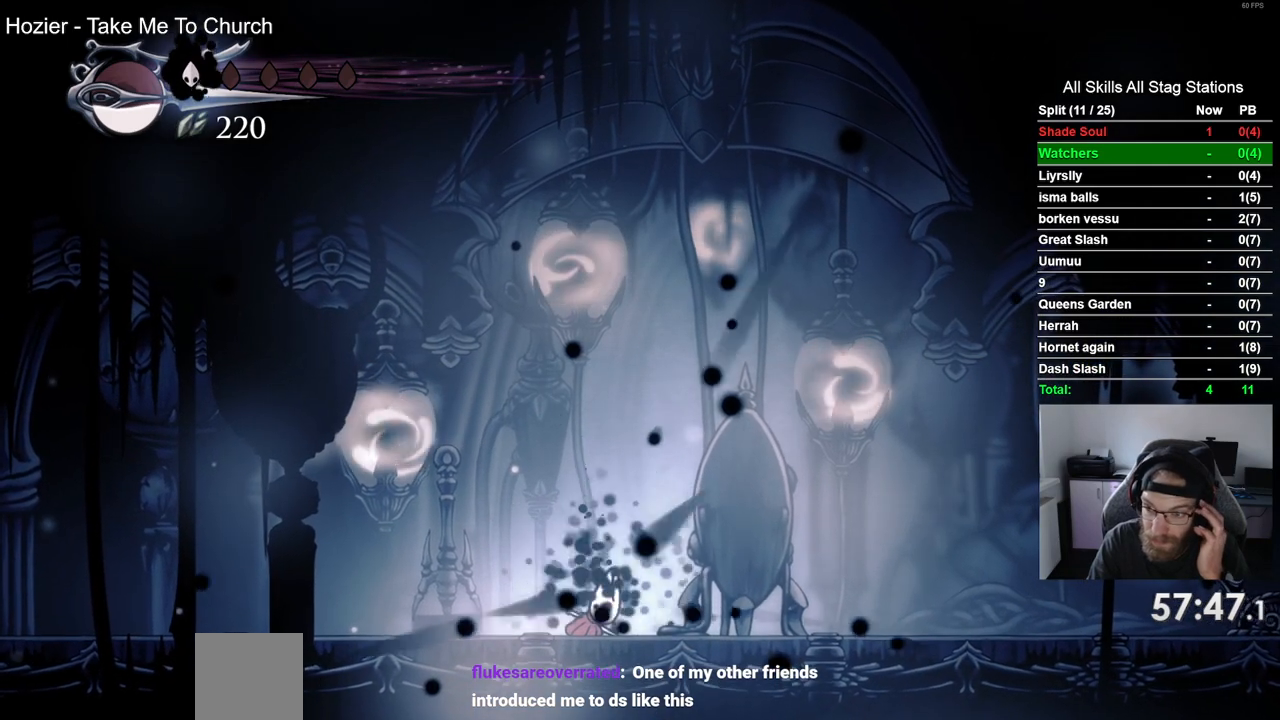
{"dt_ms": 500, "buttons": [], "left_stick": "center", "right_stick": "center", "events": [[67, "CROSS", "down"], [183, "CROSS", "up"], [283, "CROSS", "down"], [317, "DPAD_LEFT", "down"], [417, "DPAD_LEFT", "up"], [450, "CROSS", "up"]]}
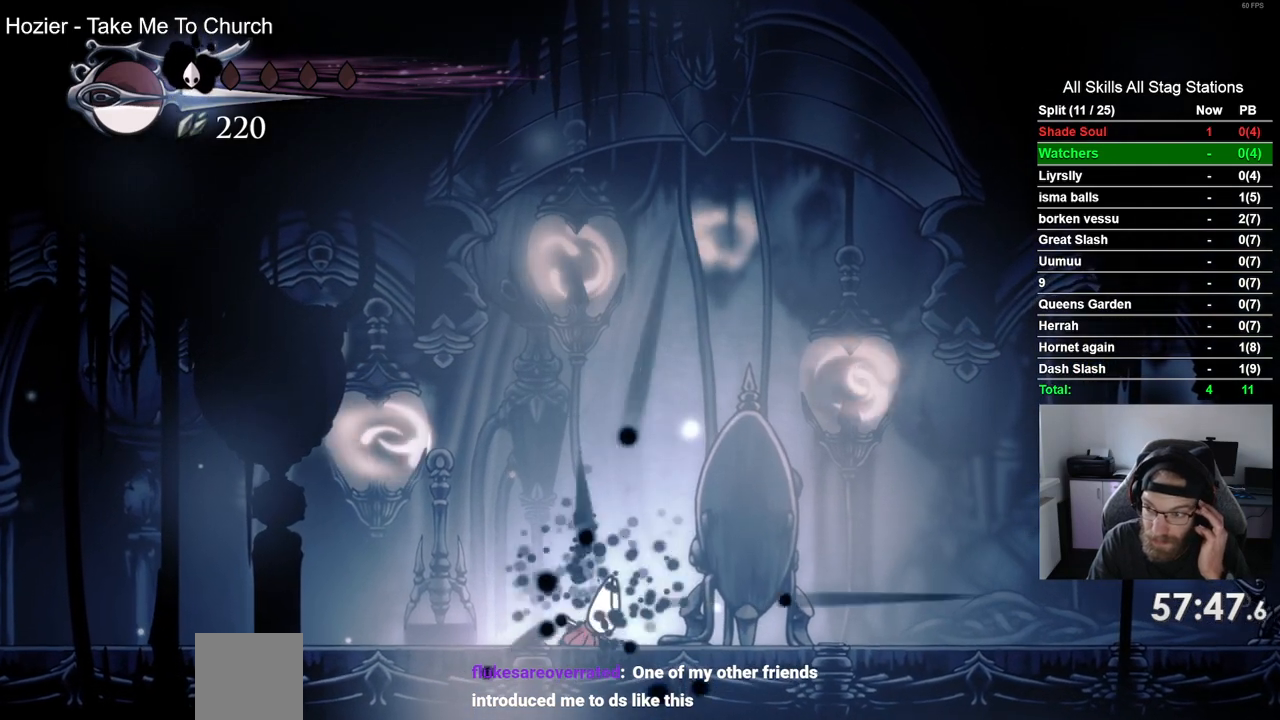
{"dt_ms": 500, "buttons": [], "left_stick": "center", "right_stick": "center", "events": [[67, "CROSS", "down"], [250, "CROSS", "up"], [300, "CROSS", "down"], [500, "CROSS", "up"]]}
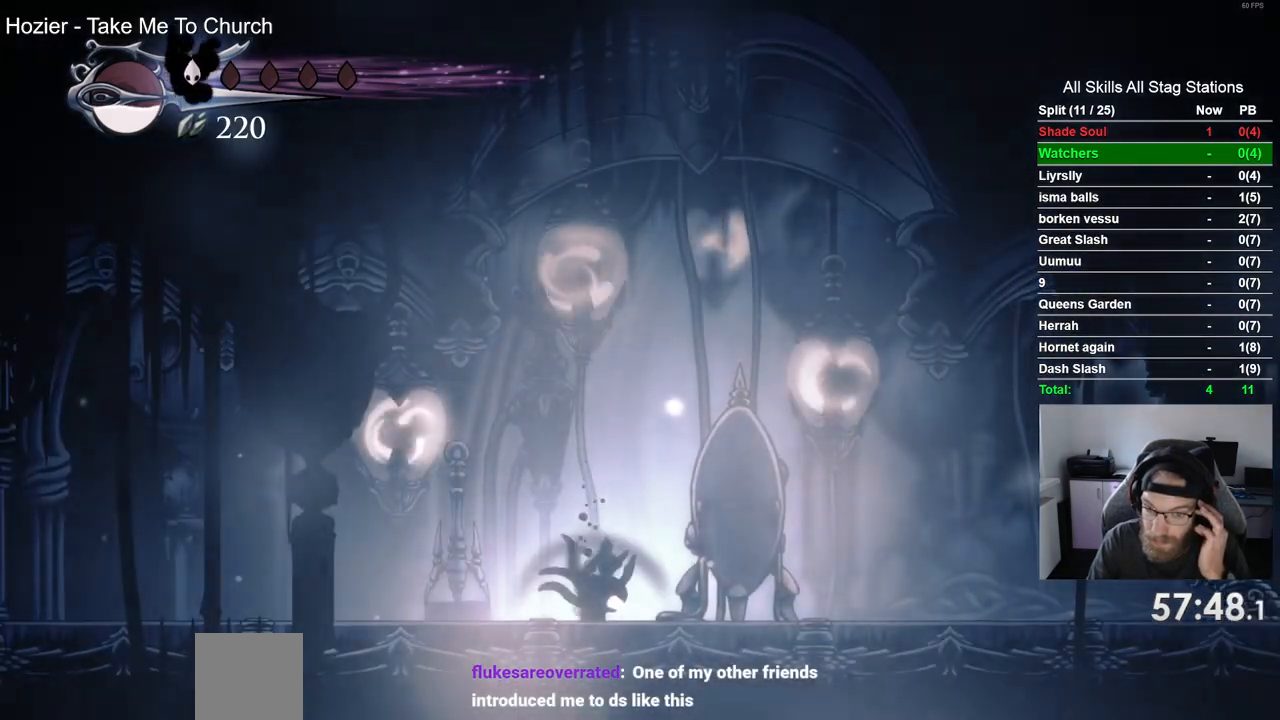
{"dt_ms": 500, "buttons": [], "left_stick": "center", "right_stick": "center", "events": [[100, "CROSS", "down"], [233, "CROSS", "up"]]}
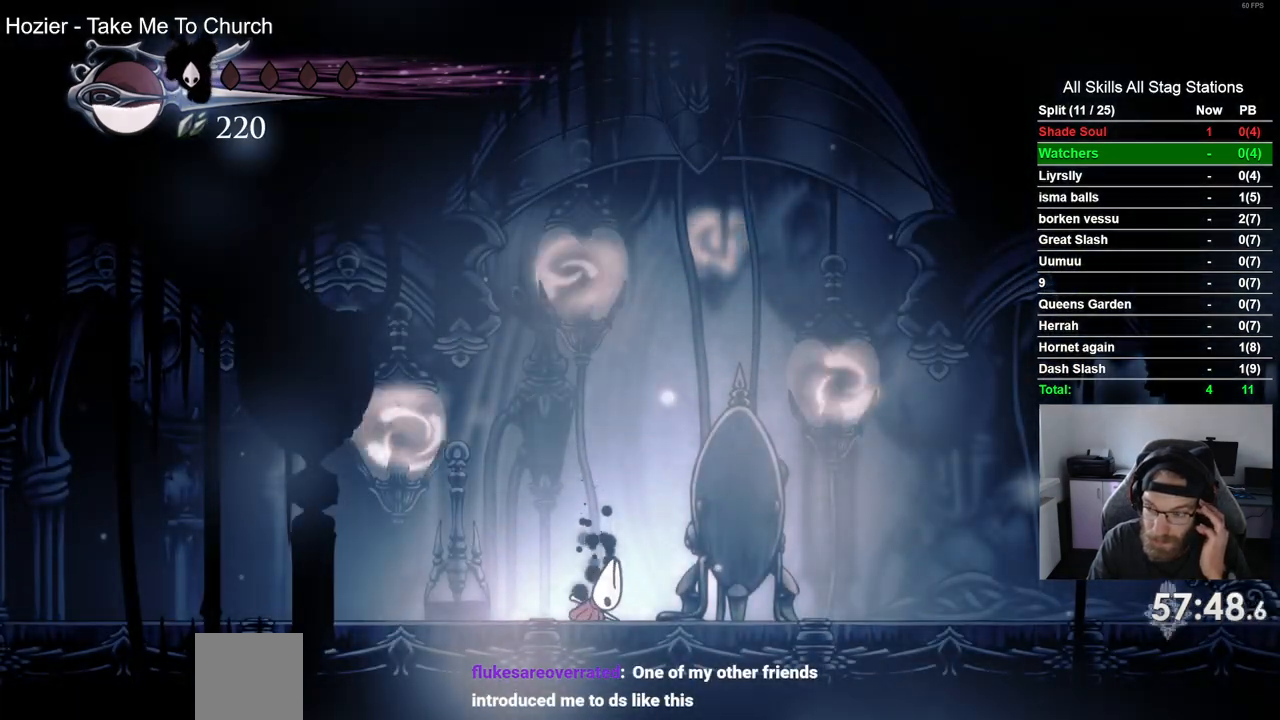
{"dt_ms": 500, "buttons": [], "left_stick": "center", "right_stick": "center", "events": [[50, "CROSS", "down"], [200, "CROSS", "up"], [283, "CROSS", "down"], [433, "CROSS", "up"]]}
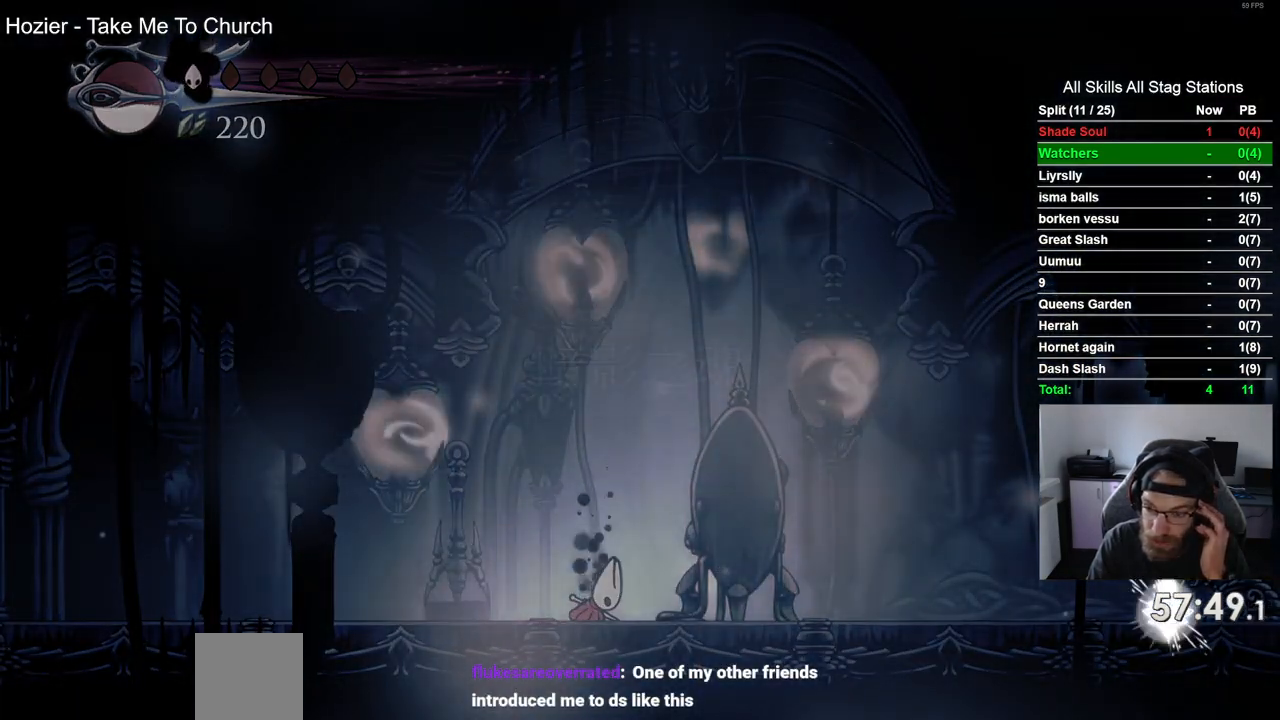
{"dt_ms": 1000, "buttons": [], "left_stick": "center", "right_stick": "center"}
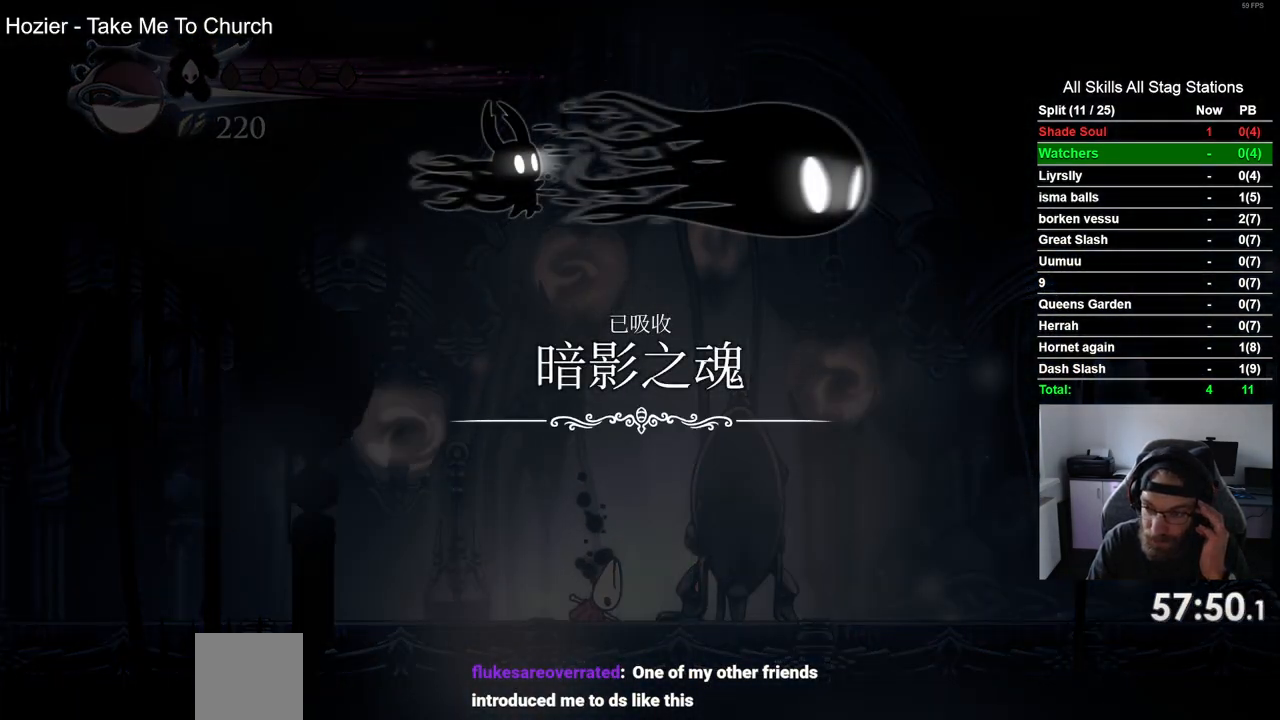
{"dt_ms": 500, "buttons": ["CROSS"], "left_stick": "center", "right_stick": "center", "events": [[67, "CROSS", "down"], [233, "CROSS", "up"], [350, "CROSS", "down"]]}
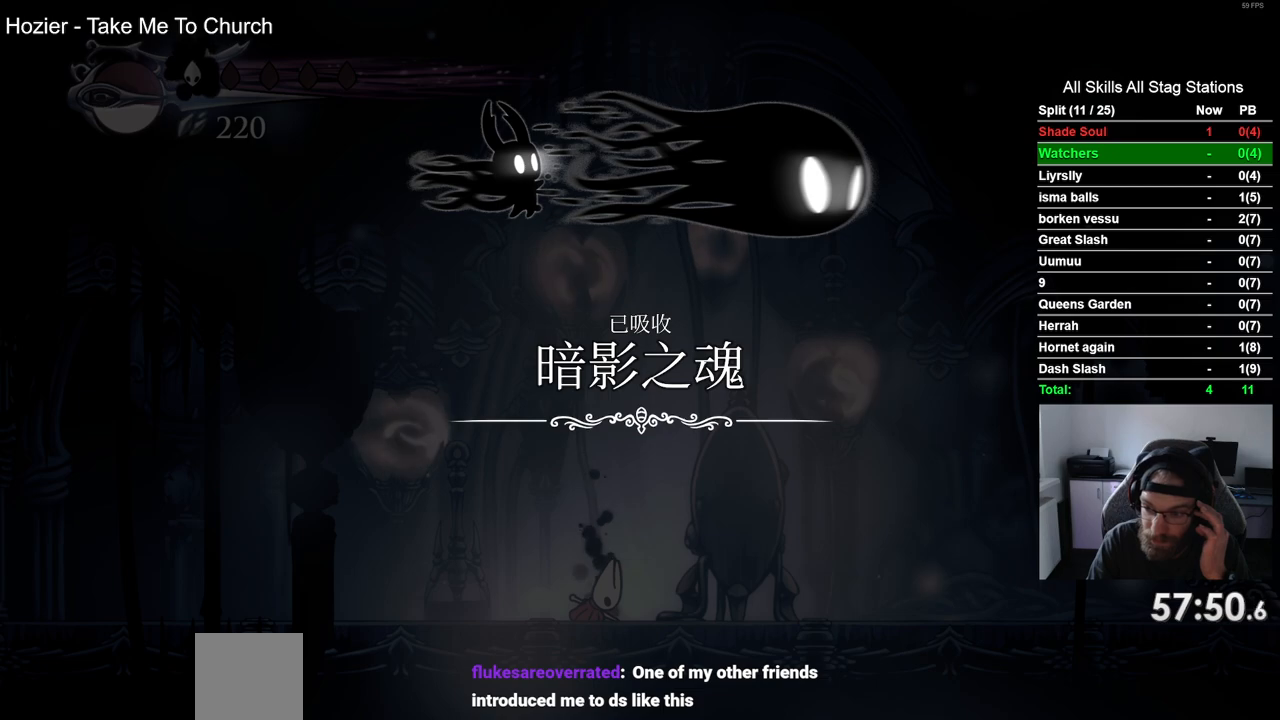
{"dt_ms": 500, "buttons": ["CROSS"], "left_stick": "center", "right_stick": "center", "events": [[17, "CROSS", "up"], [133, "CROSS", "down"], [283, "CROSS", "up"], [367, "CROSS", "down"]]}
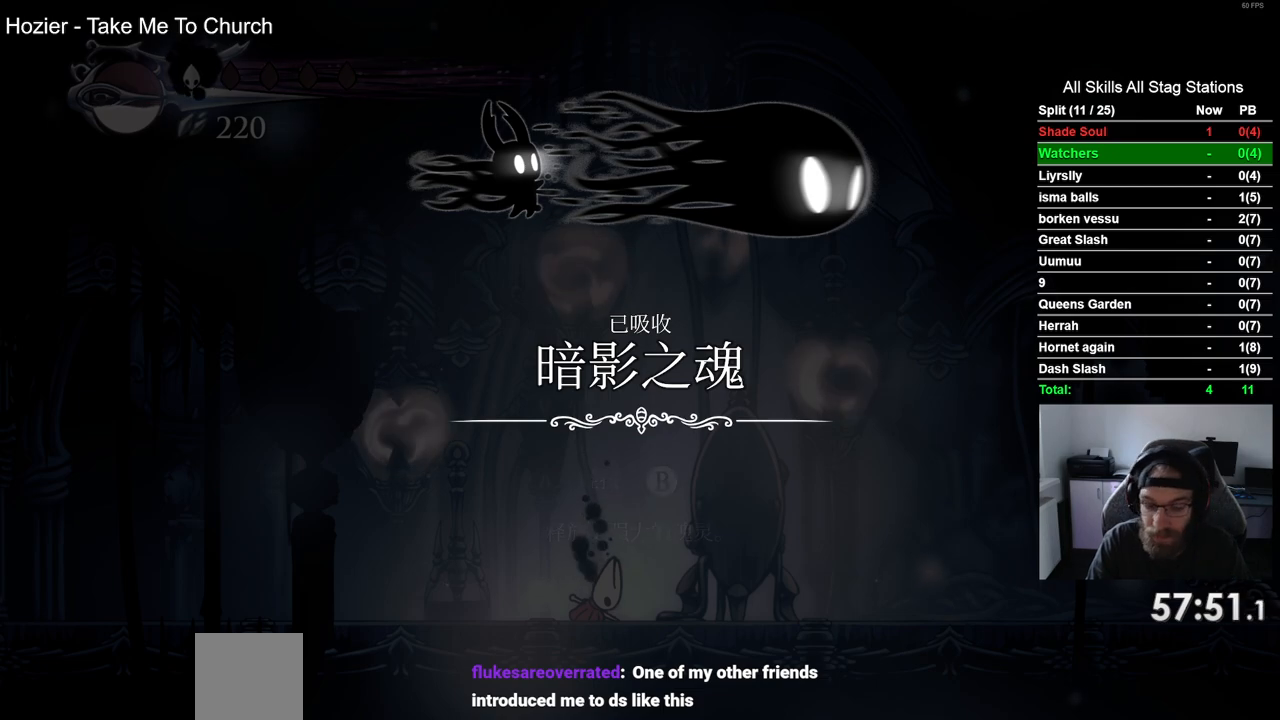
{"dt_ms": 500, "buttons": ["CROSS"], "left_stick": "center", "right_stick": "center", "events": [[33, "CROSS", "up"], [167, "CROSS", "down"], [317, "CROSS", "up"], [467, "CROSS", "down"]]}
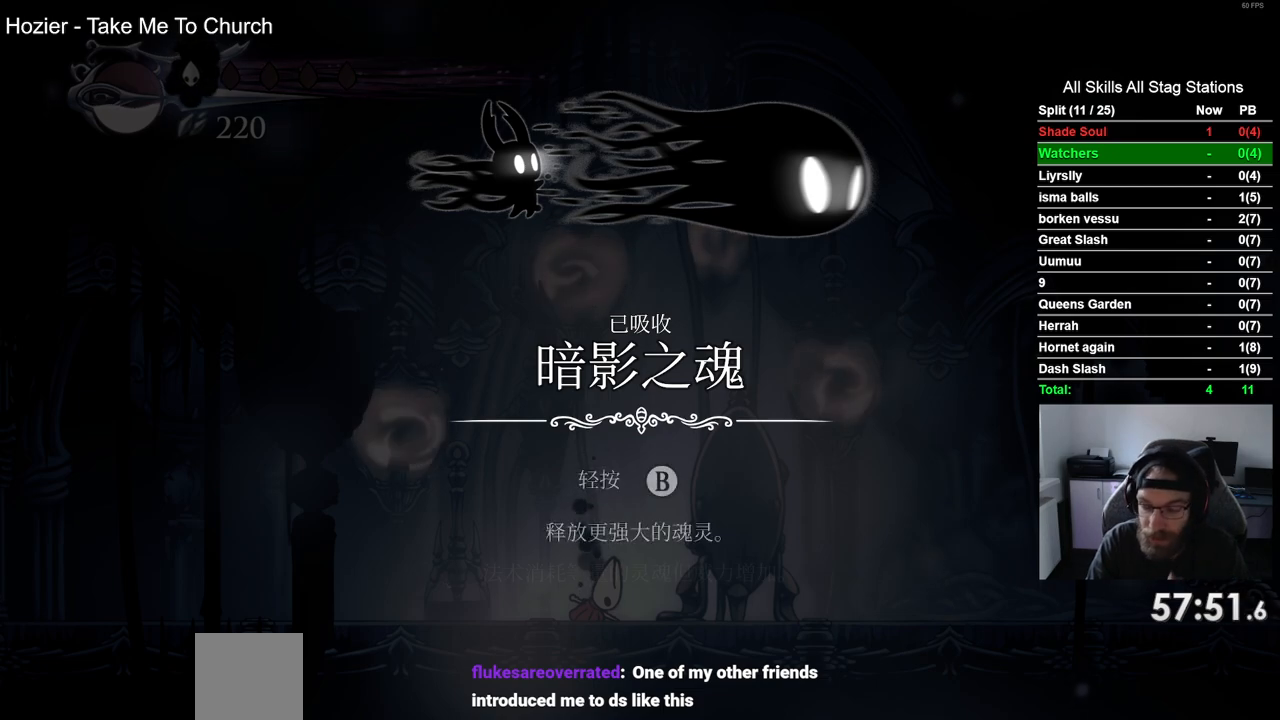
{"dt_ms": 500, "buttons": ["CROSS"], "left_stick": "center", "right_stick": "center", "events": [[117, "CROSS", "up"], [250, "CROSS", "down"], [367, "CROSS", "up"], [483, "CROSS", "down"]]}